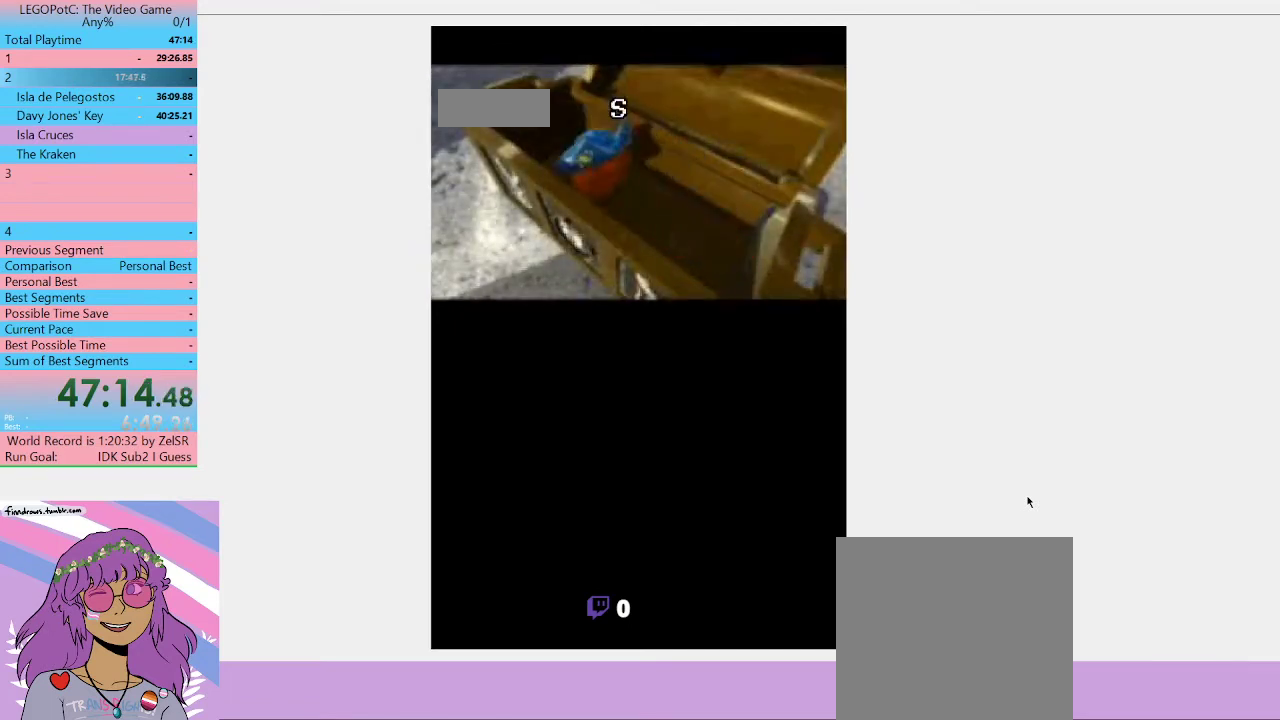
Gameplay with a controller (Xbox layout); each line is a JSON object with the inputs held at the frame after it. "button_events" lists button changes between this image and that frame as [ms after this image, input, new state], when the widget could be followed in between (sticks are given only as held states).
{"buttons": ["X", "START"], "left_stick": "down", "right_stick": "center", "button_events": [[33, "B", "up"], [133, "X", "down"], [167, "SELECT", "down"], [167, "START", "up"], [233, "START", "down"], [233, "X", "up"], [267, "SELECT", "up"], [467, "X", "down"]]}
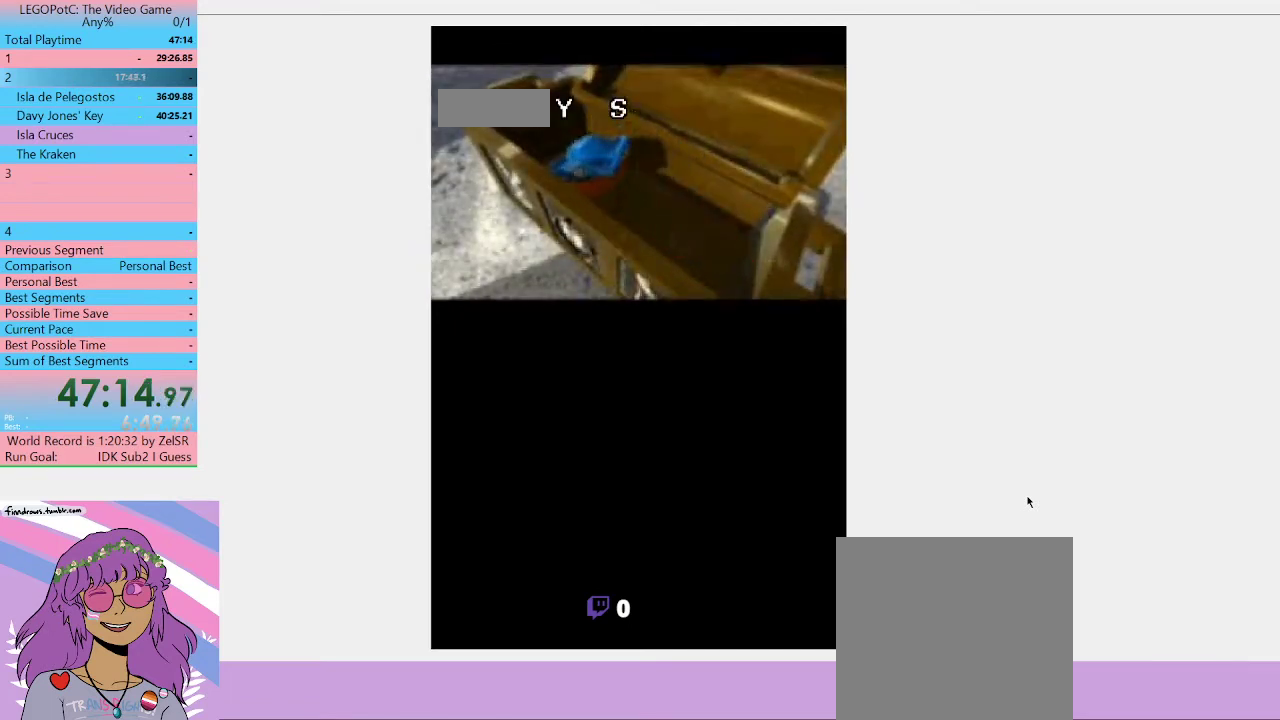
{"buttons": ["A"], "left_stick": "center", "right_stick": "center", "button_events": [[167, "X", "up"], [200, "START", "up"], [300, "A", "down"], [300, "START", "down"], [367, "A", "up"], [467, "A", "down"], [467, "START", "up"]]}
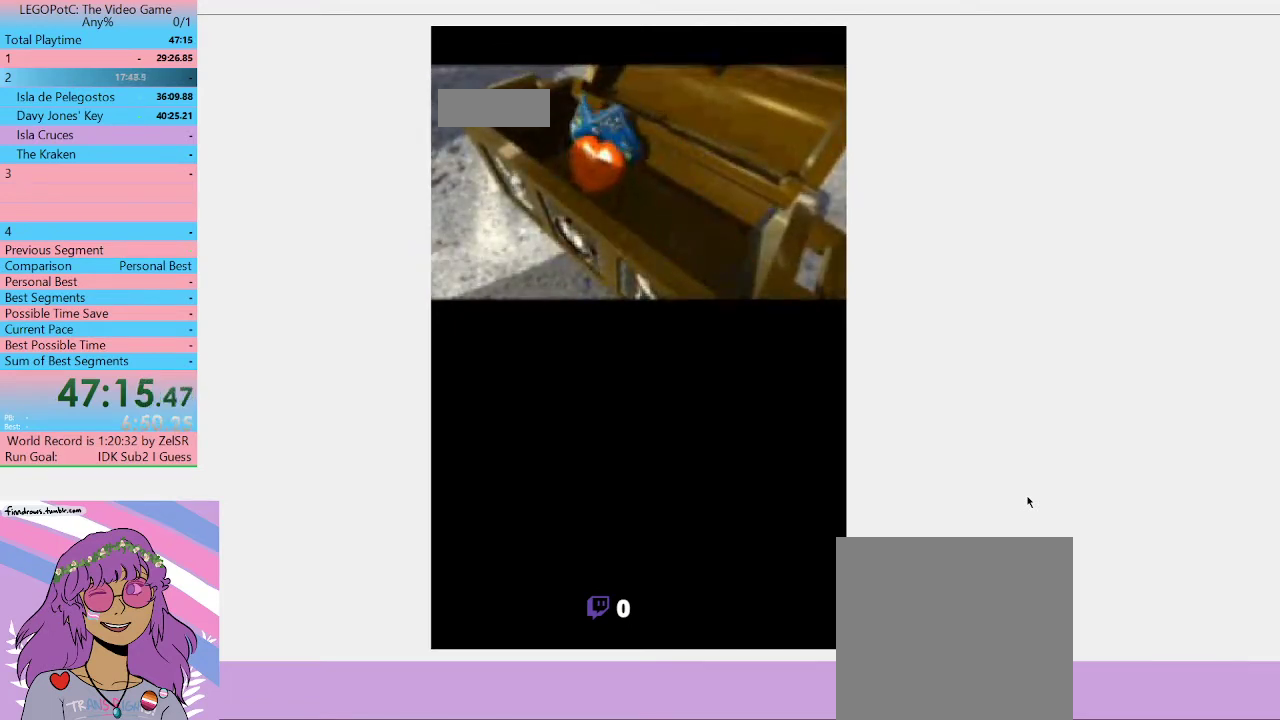
{"buttons": ["START", "SELECT"], "left_stick": "center", "right_stick": "center", "button_events": [[67, "A", "up"], [67, "START", "down"], [233, "A", "down"], [233, "START", "up"], [300, "START", "down"], [333, "A", "up"], [400, "SELECT", "down"], [433, "Y", "down"], [500, "Y", "up"]]}
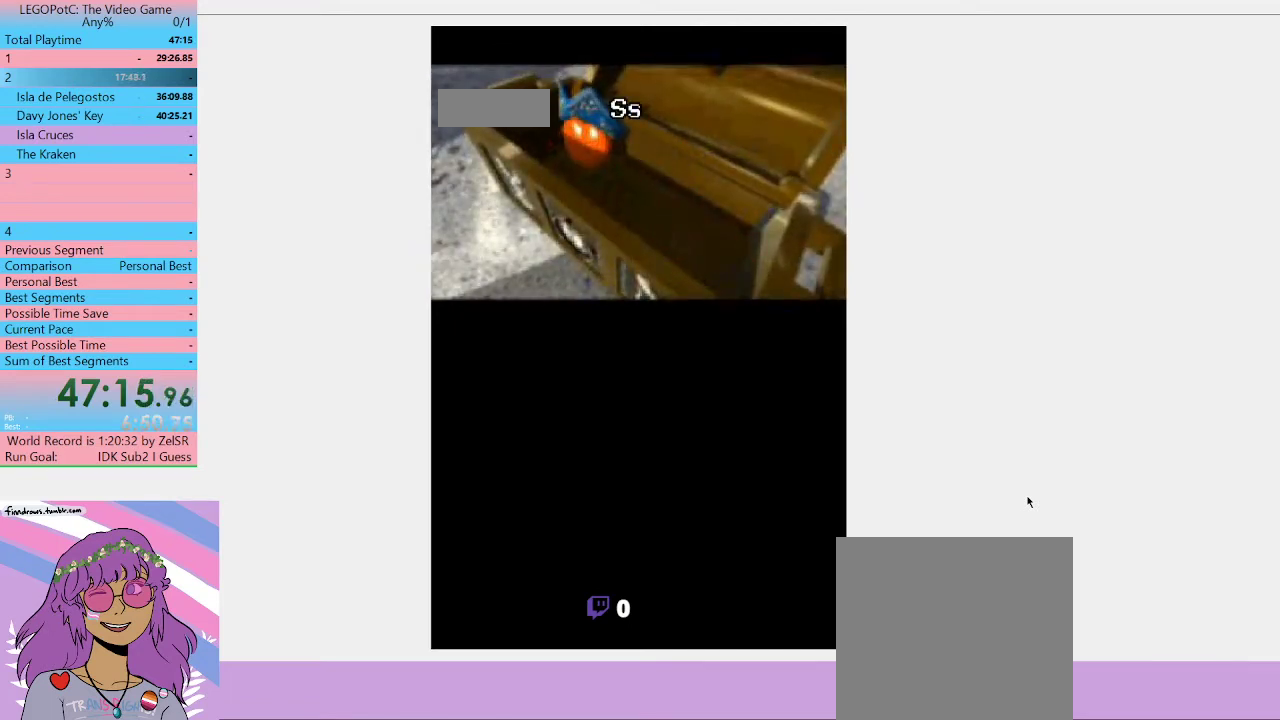
{"buttons": [], "left_stick": "center", "right_stick": "center", "button_events": [[67, "SELECT", "up"], [133, "Y", "down"], [233, "A", "down"], [233, "Y", "up"], [333, "START", "up"], [367, "A", "up"]]}
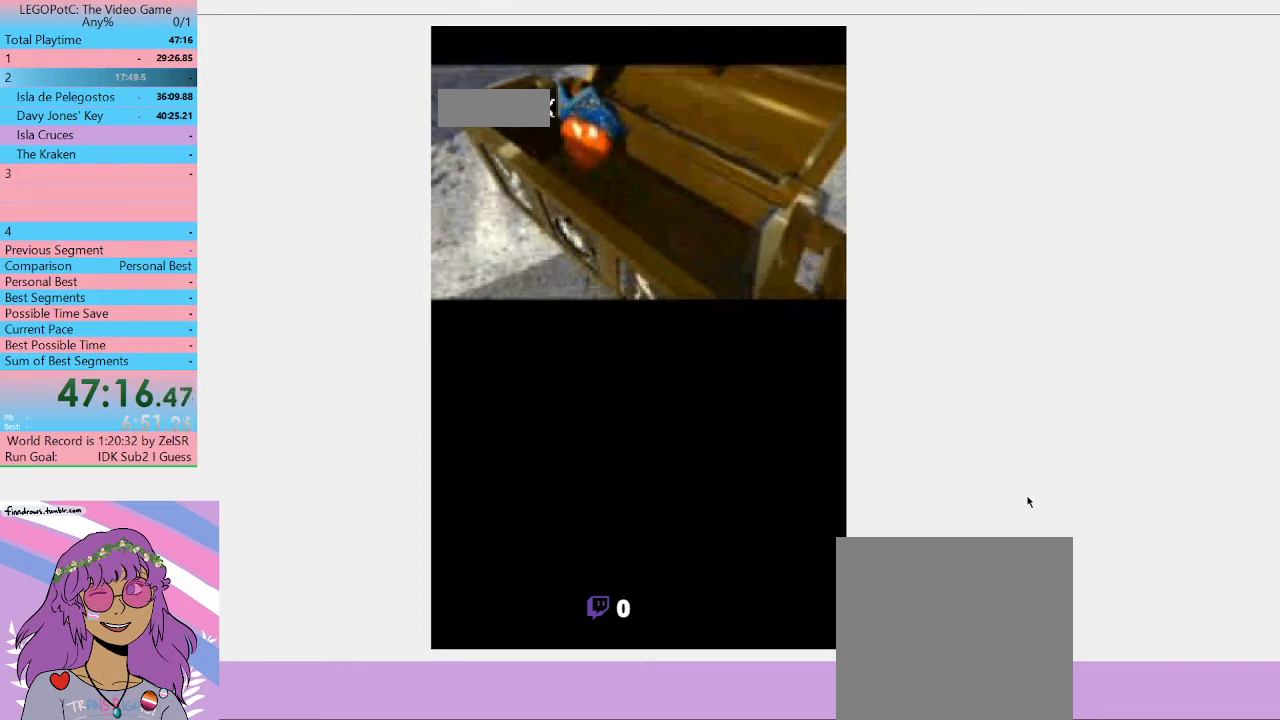
{"buttons": ["X", "START"], "left_stick": "center", "right_stick": "center", "button_events": [[133, "A", "down"], [233, "A", "up"], [233, "B", "down"], [267, "START", "down"], [333, "B", "up"], [400, "B", "down"], [500, "B", "up"], [500, "X", "down"]]}